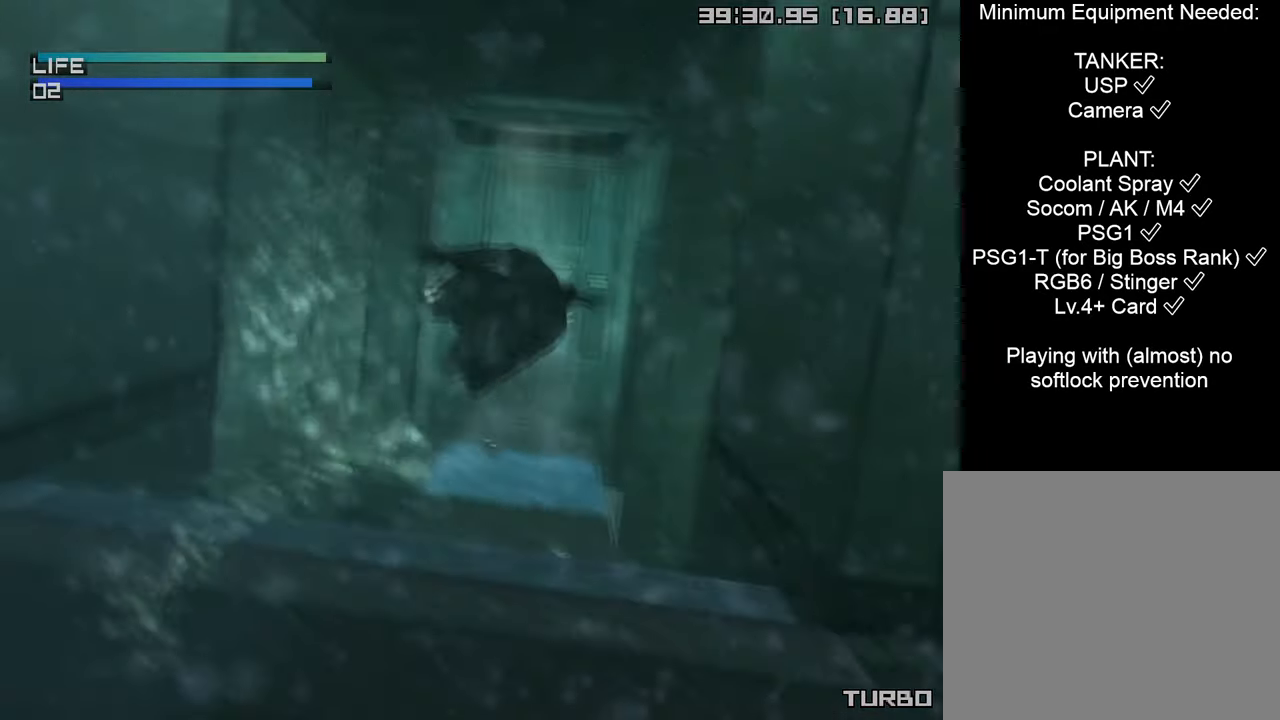
Gameplay with a controller (PlayStation layout); each line is a JSON object with the inputs held at the frame after it. "events" lists button and stick changes between this image and that frame as [ms after this image, input, new state], when the widget could be followed in between.
{"buttons": ["CIRCLE"], "left_stick": "up-right", "right_stick": "center", "events": [[400, "left_stick", "up-right"]]}
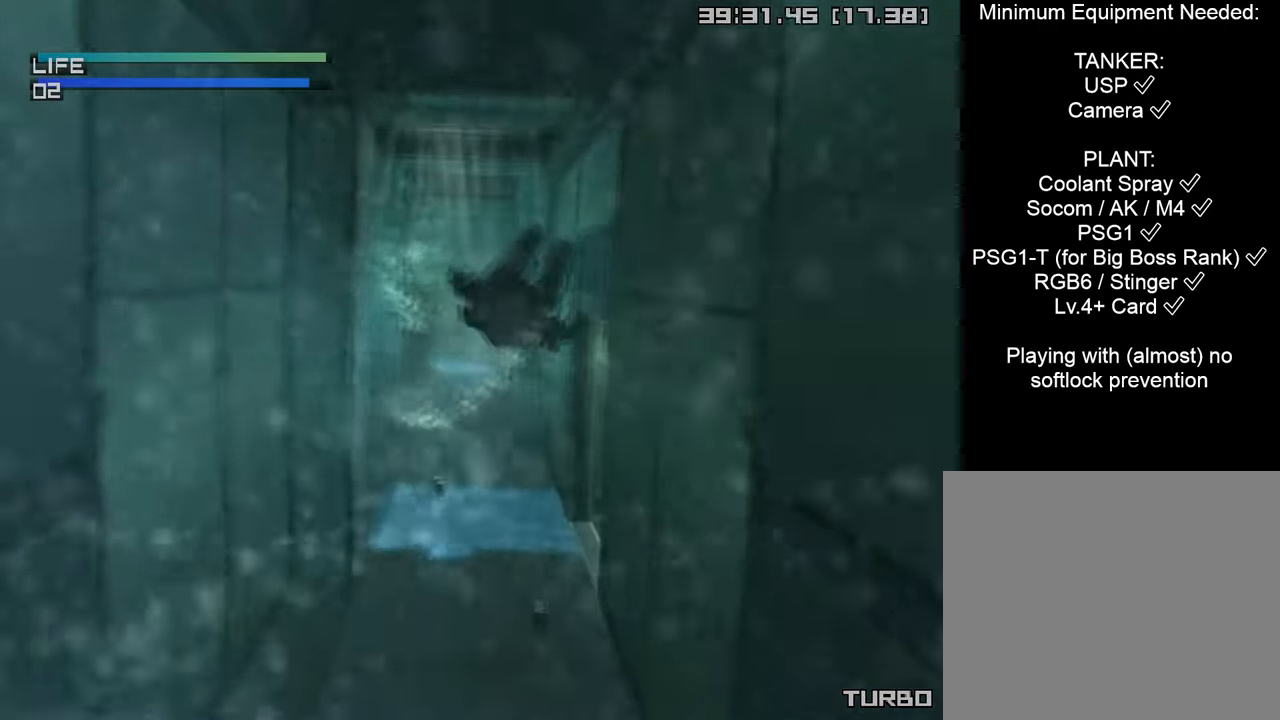
{"buttons": ["CIRCLE"], "left_stick": "up-right", "right_stick": "center", "events": [[150, "left_stick", "center"], [383, "left_stick", "up-right"]]}
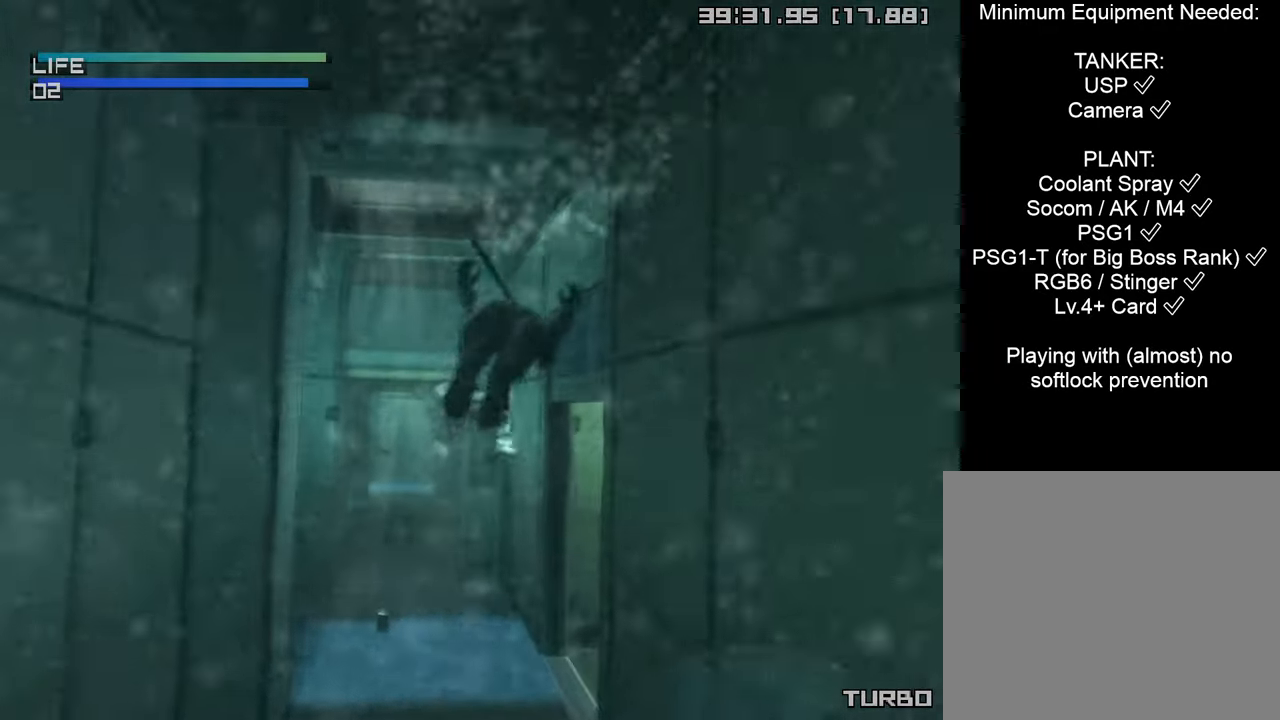
{"buttons": ["CIRCLE"], "left_stick": "up-right", "right_stick": "center", "events": [[266, "left_stick", "center"], [350, "left_stick", "up-right"]]}
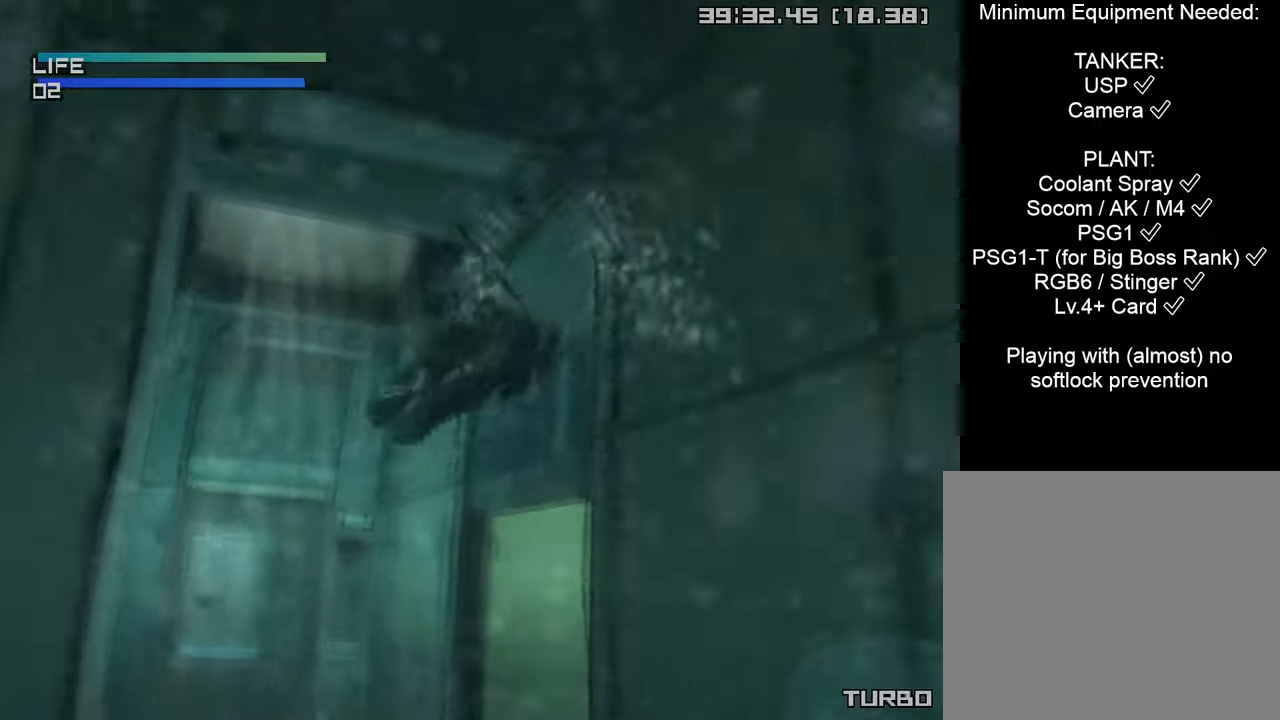
{"buttons": ["CIRCLE"], "left_stick": "up-right", "right_stick": "center", "events": []}
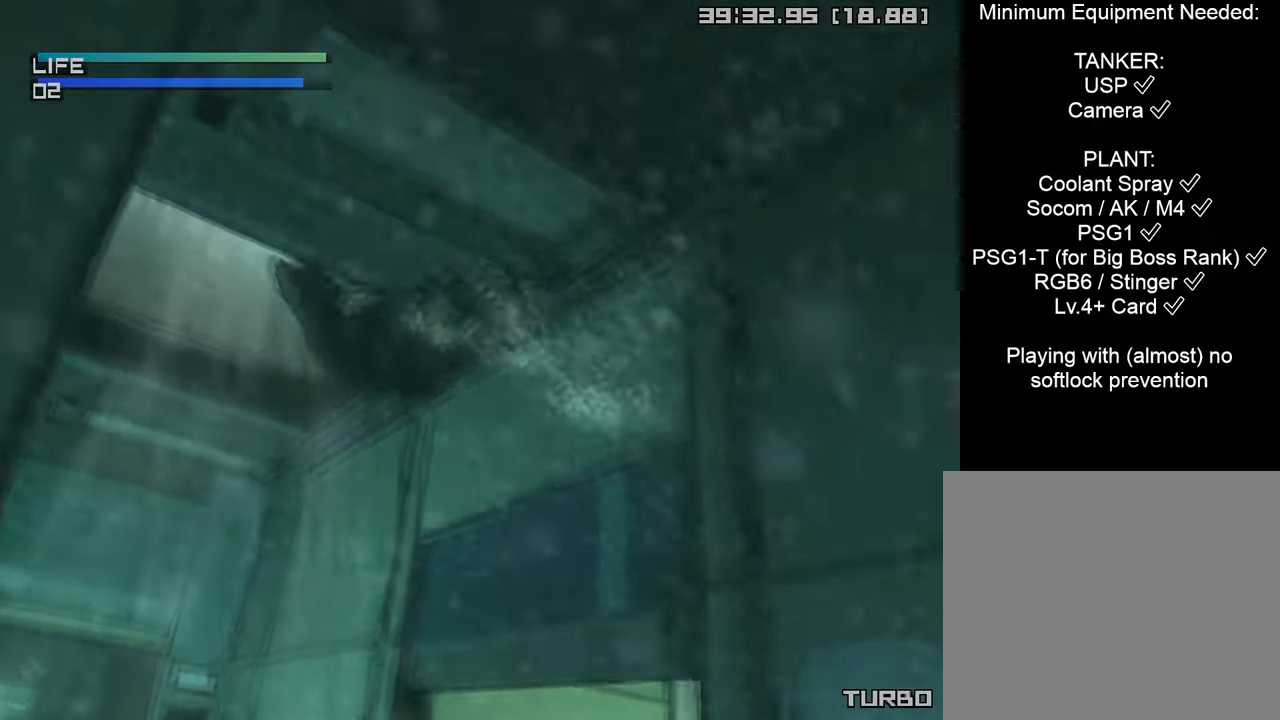
{"buttons": ["CIRCLE"], "left_stick": "right", "right_stick": "center", "events": [[50, "left_stick", "right"]]}
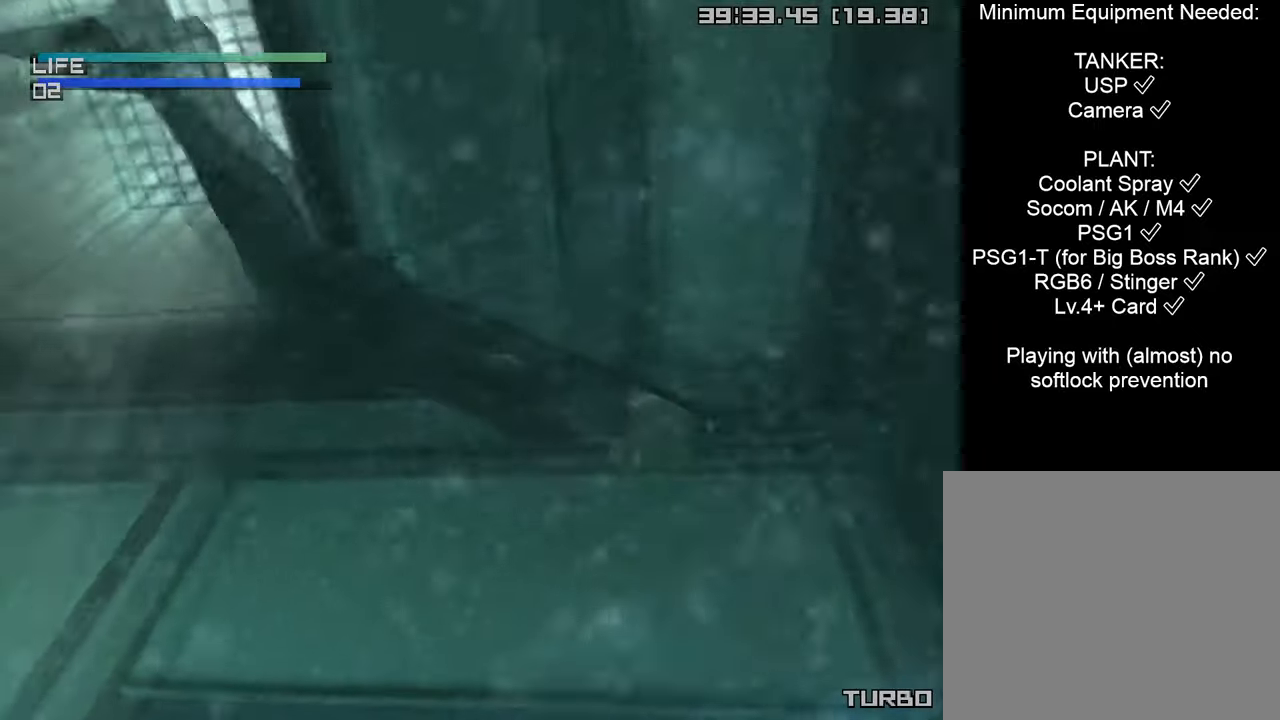
{"buttons": ["CIRCLE"], "left_stick": "center", "right_stick": "center", "events": [[33, "left_stick", "up-right"], [233, "left_stick", "up"], [466, "left_stick", "center"]]}
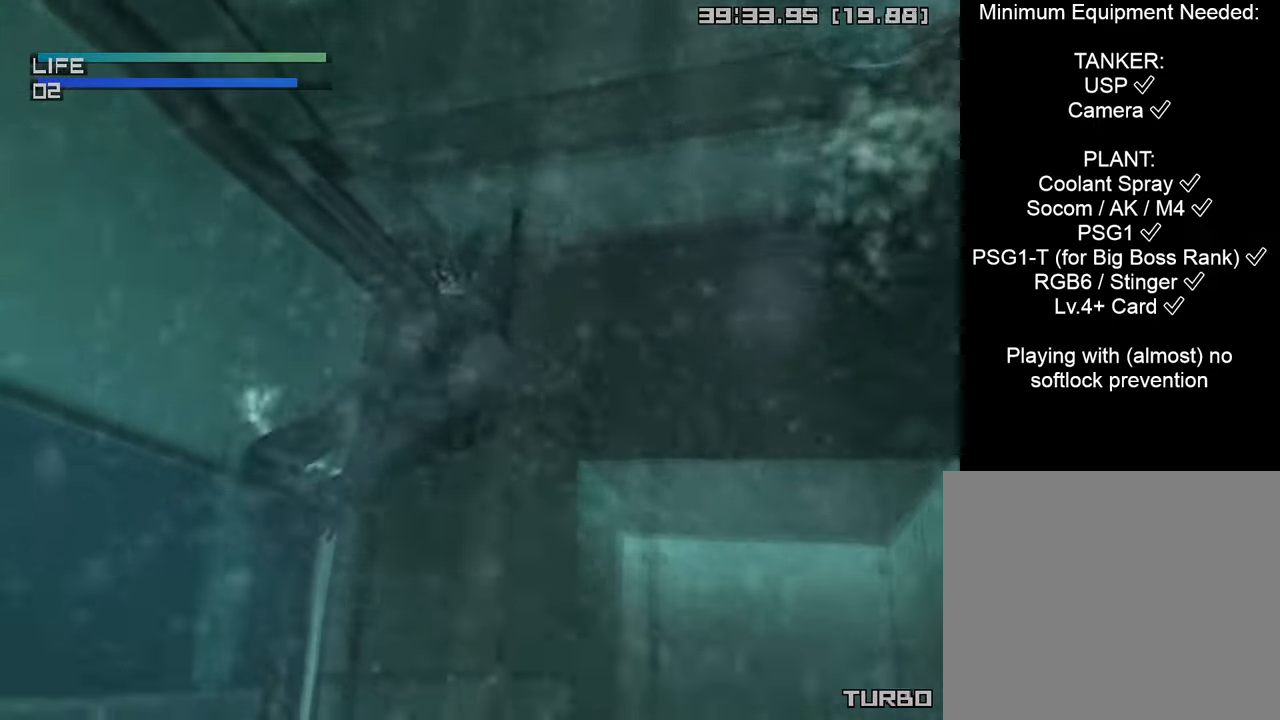
{"buttons": ["CIRCLE"], "left_stick": "center", "right_stick": "center", "events": []}
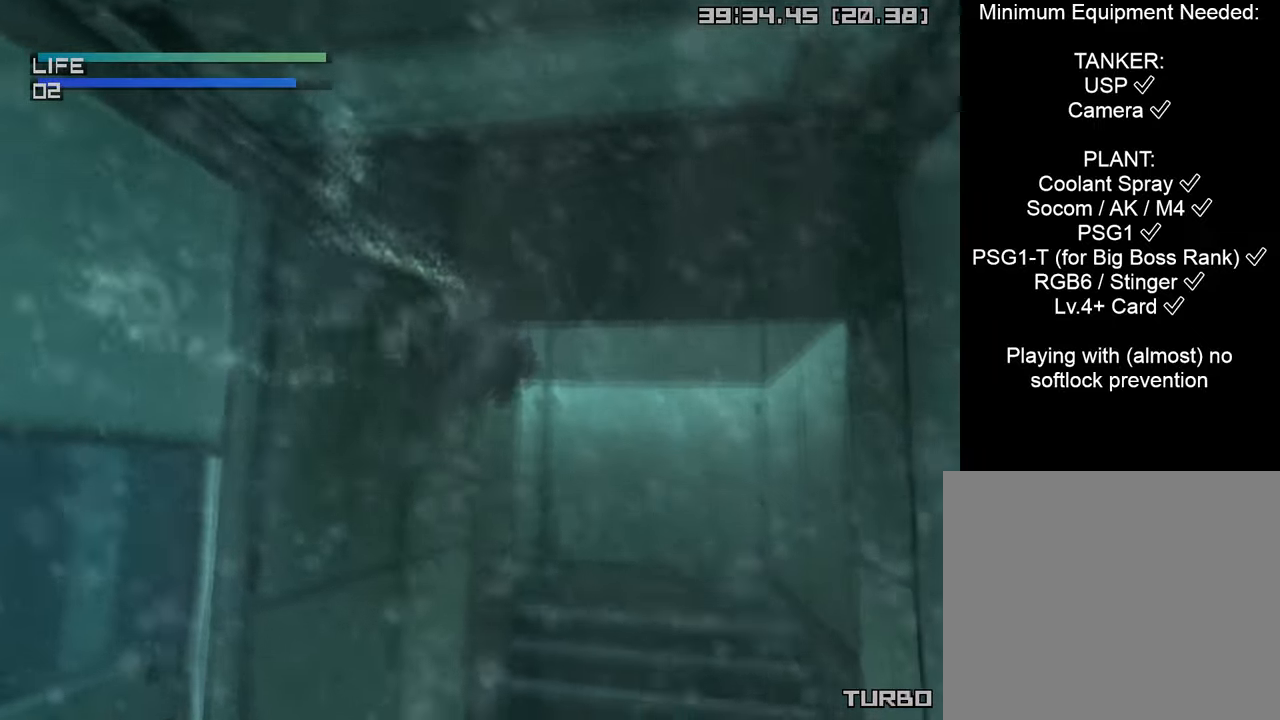
{"buttons": ["CIRCLE"], "left_stick": "center", "right_stick": "center", "events": [[150, "DPAD_LEFT", "down"], [216, "DPAD_LEFT", "up"], [266, "DPAD_LEFT", "down"], [350, "DPAD_LEFT", "up"], [416, "DPAD_LEFT", "down"], [500, "DPAD_LEFT", "up"]]}
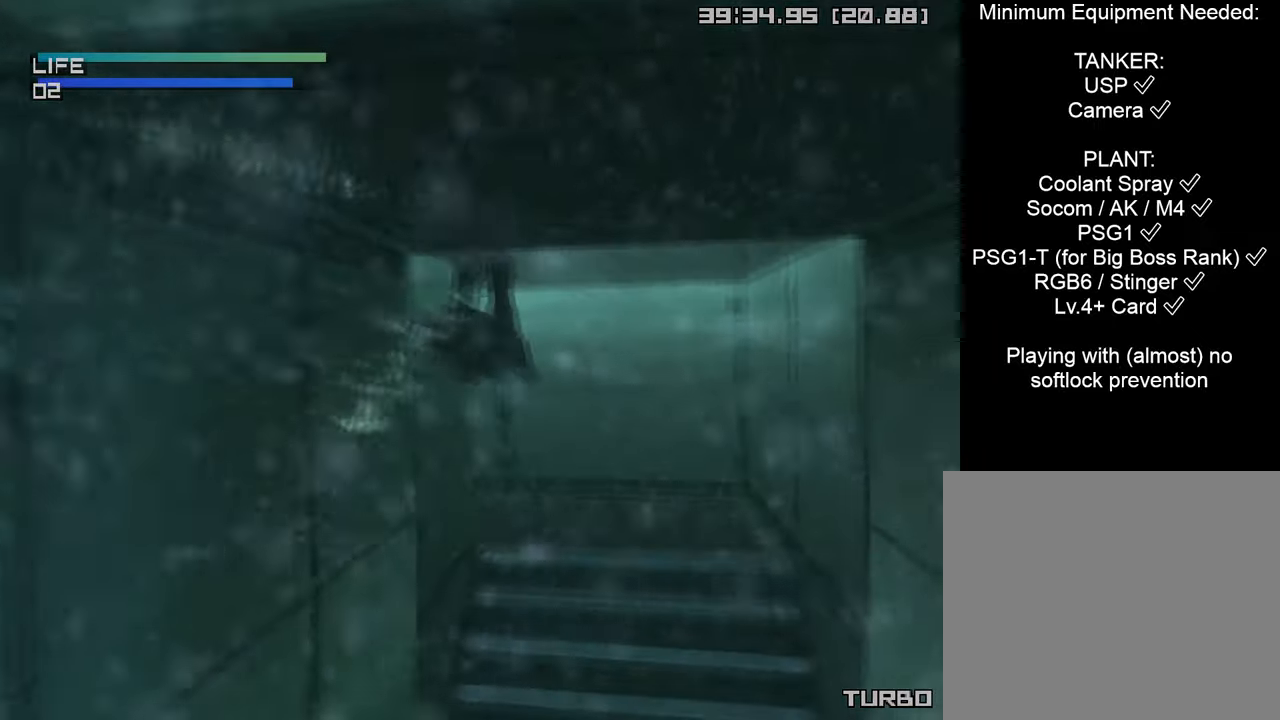
{"buttons": ["CIRCLE"], "left_stick": "center", "right_stick": "center", "events": [[50, "DPAD_LEFT", "down"], [150, "DPAD_LEFT", "up"], [200, "DPAD_LEFT", "down"], [283, "DPAD_LEFT", "up"], [350, "DPAD_LEFT", "down"], [450, "DPAD_LEFT", "up"]]}
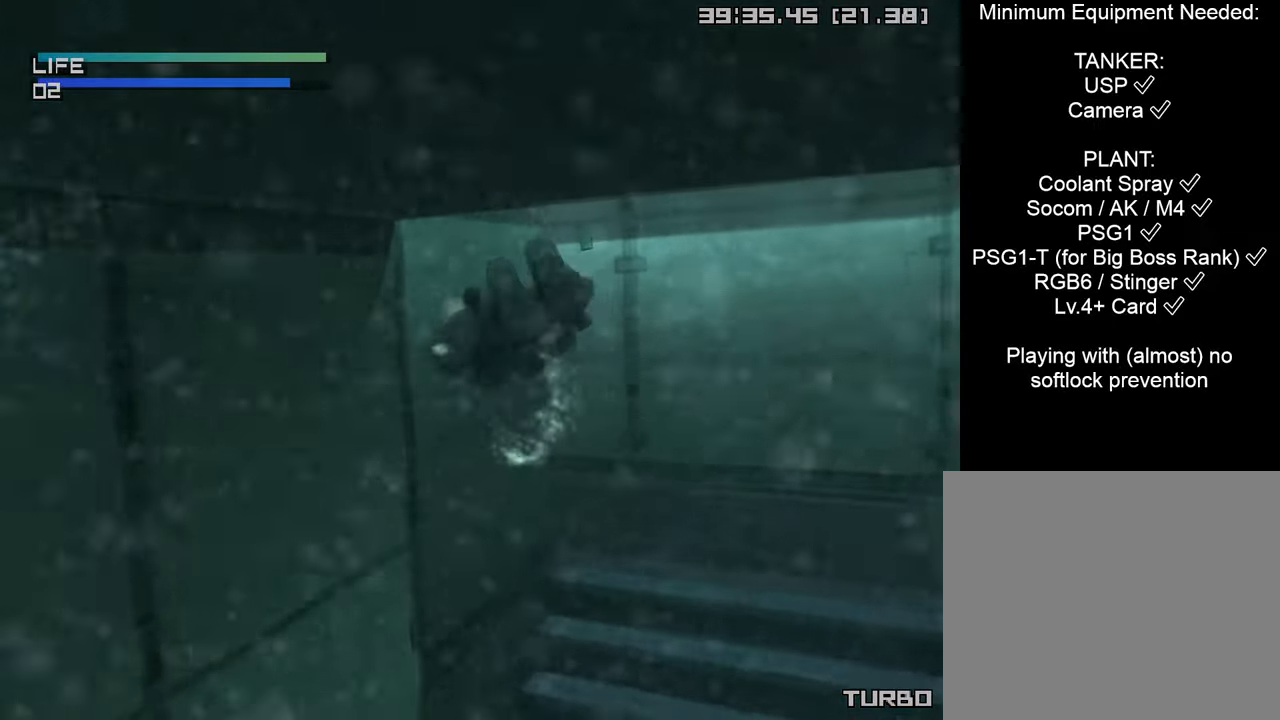
{"buttons": ["CIRCLE", "DPAD_LEFT"], "left_stick": "center", "right_stick": "center", "events": [[16, "DPAD_LEFT", "down"], [100, "DPAD_LEFT", "up"], [183, "DPAD_LEFT", "down"], [266, "DPAD_LEFT", "up"], [316, "DPAD_LEFT", "down"], [433, "DPAD_LEFT", "up"], [483, "DPAD_LEFT", "down"]]}
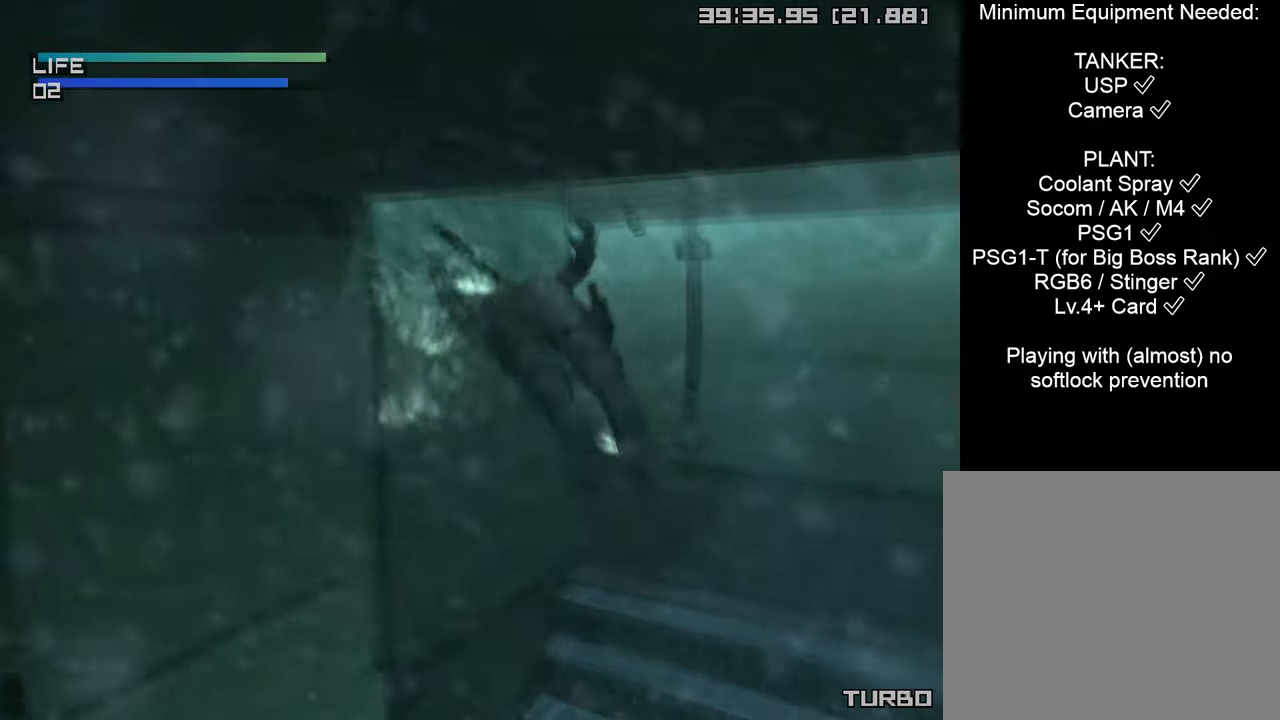
{"buttons": ["CIRCLE", "DPAD_LEFT"], "left_stick": "center", "right_stick": "center", "events": [[83, "DPAD_LEFT", "up"], [133, "DPAD_LEFT", "down"], [233, "DPAD_LEFT", "up"], [283, "DPAD_LEFT", "down"], [400, "DPAD_LEFT", "up"], [450, "DPAD_LEFT", "down"]]}
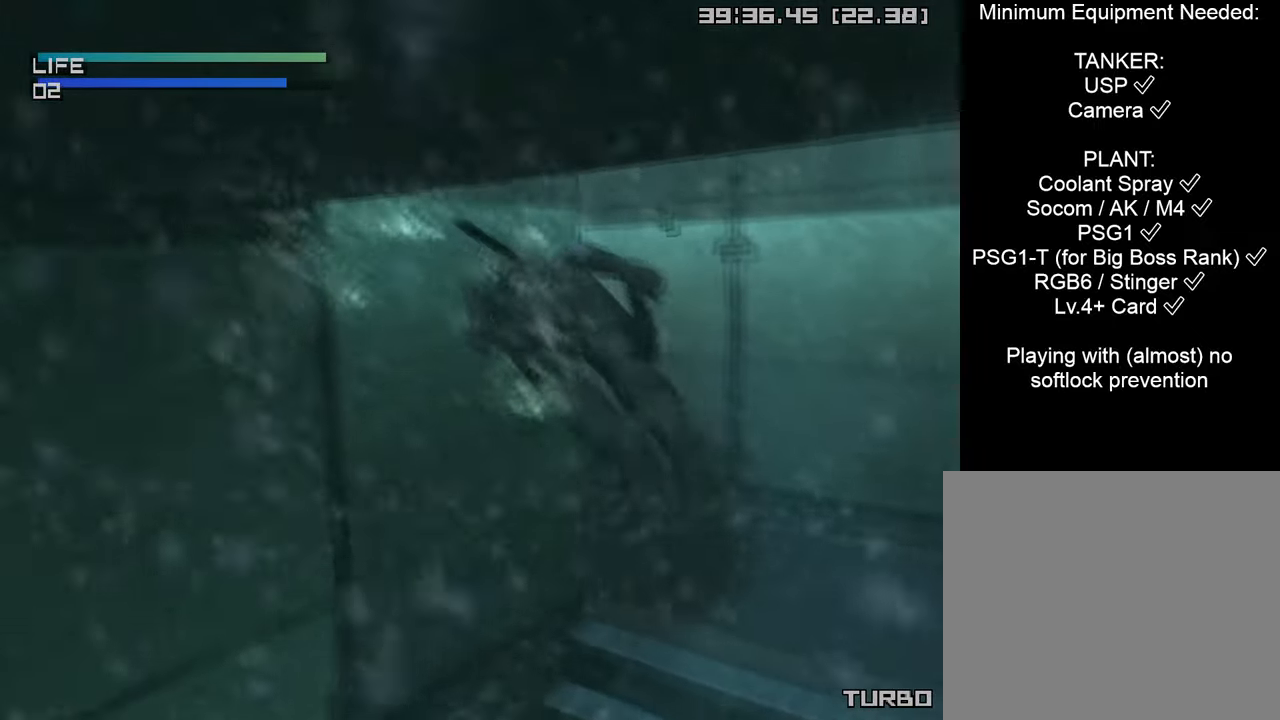
{"buttons": ["CIRCLE", "DPAD_LEFT"], "left_stick": "center", "right_stick": "center", "events": [[33, "DPAD_LEFT", "up"], [100, "DPAD_LEFT", "down"], [200, "DPAD_LEFT", "up"], [250, "DPAD_LEFT", "down"], [350, "DPAD_LEFT", "up"], [416, "DPAD_LEFT", "down"]]}
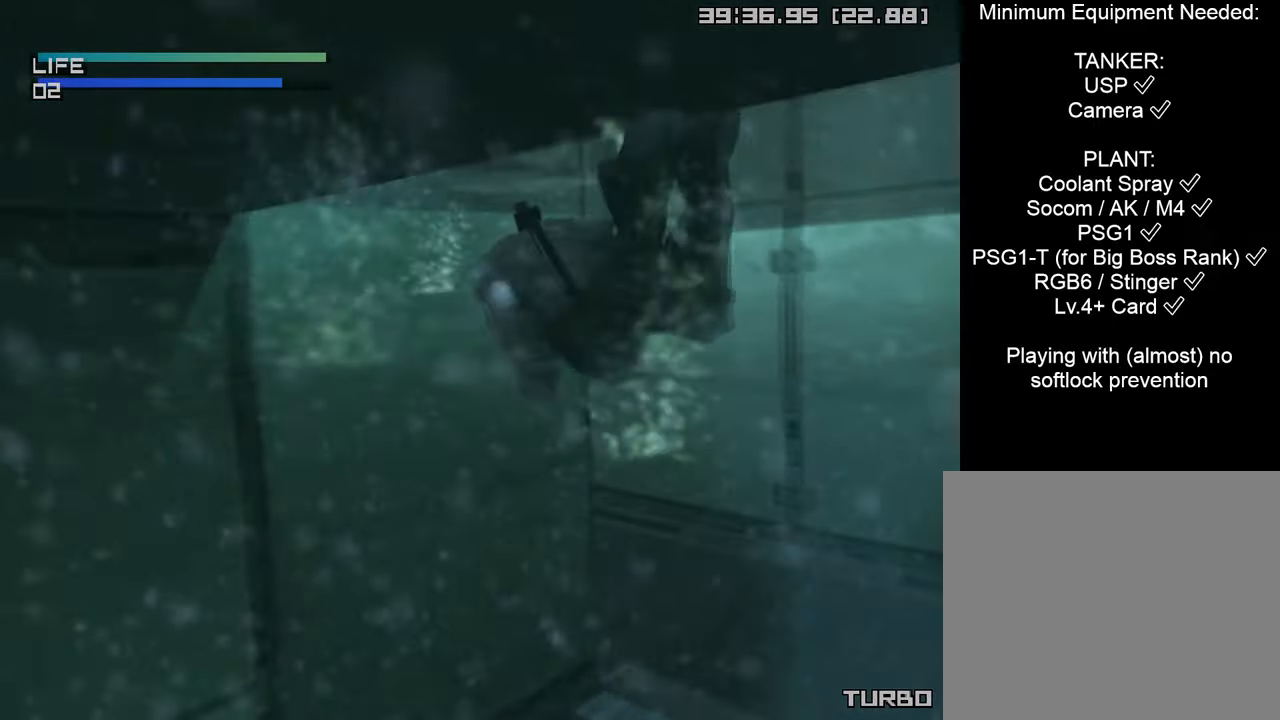
{"buttons": ["CIRCLE"], "left_stick": "center", "right_stick": "center", "events": [[16, "DPAD_LEFT", "up"], [66, "DPAD_LEFT", "down"], [166, "DPAD_LEFT", "up"], [233, "DPAD_LEFT", "down"], [333, "DPAD_LEFT", "up"], [400, "DPAD_LEFT", "down"], [500, "DPAD_LEFT", "up"]]}
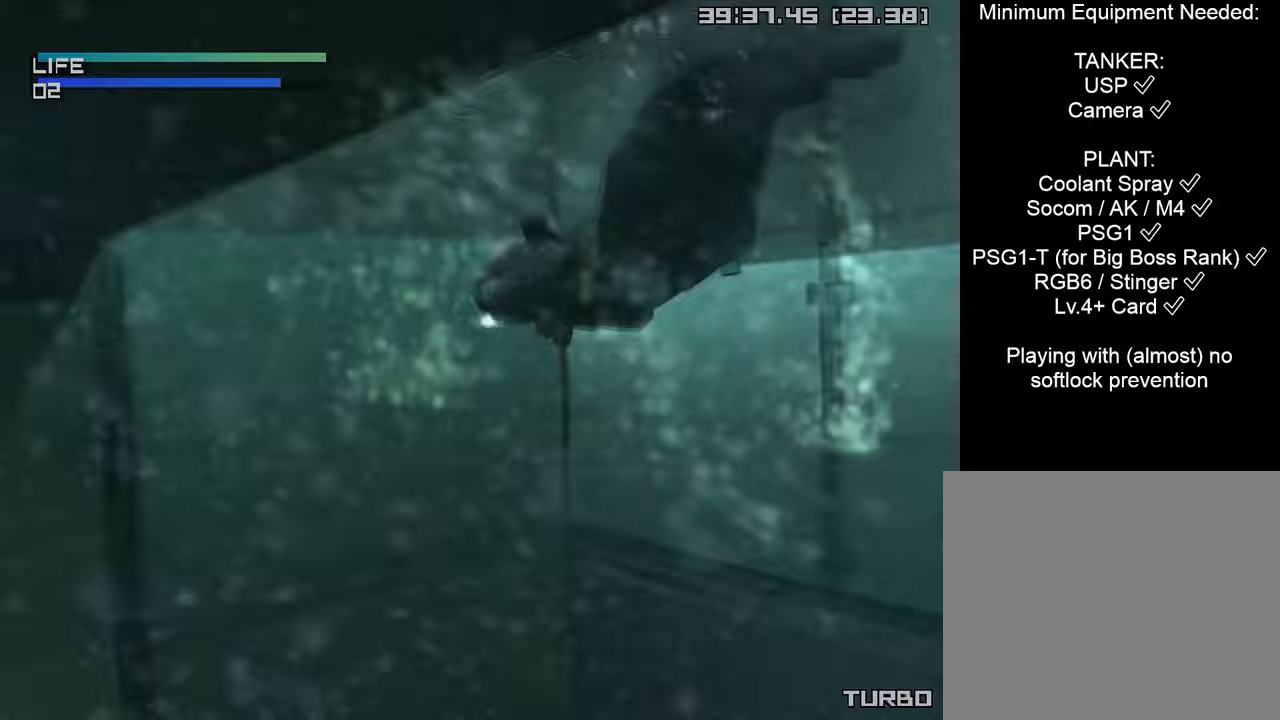
{"buttons": ["CIRCLE"], "left_stick": "center", "right_stick": "center", "events": [[50, "DPAD_LEFT", "down"], [167, "DPAD_LEFT", "up"], [200, "DPAD_LEFT", "down"], [317, "DPAD_LEFT", "up"], [367, "DPAD_LEFT", "down"], [467, "DPAD_LEFT", "up"]]}
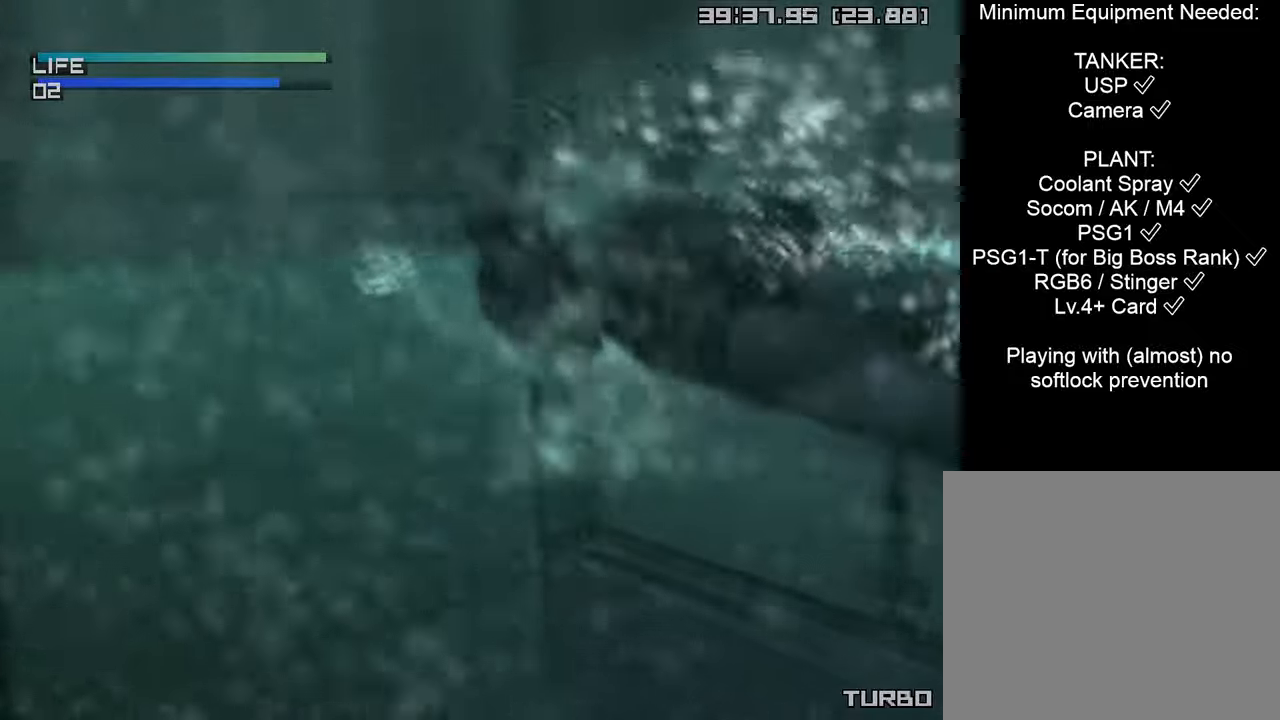
{"buttons": ["CIRCLE"], "left_stick": "center", "right_stick": "center", "events": [[33, "DPAD_LEFT", "down"], [133, "DPAD_LEFT", "up"], [200, "DPAD_LEFT", "down"], [300, "DPAD_LEFT", "up"], [350, "DPAD_LEFT", "down"], [467, "DPAD_LEFT", "up"]]}
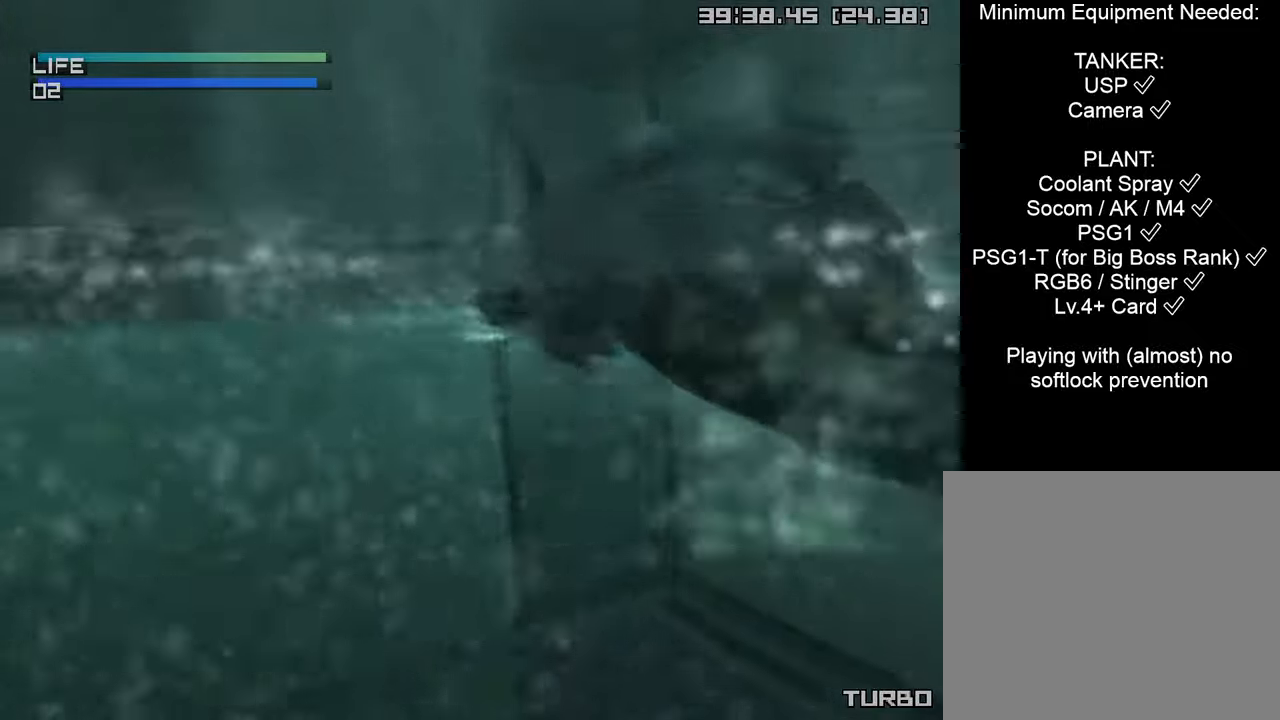
{"buttons": ["CIRCLE"], "left_stick": "center", "right_stick": "center", "events": [[17, "DPAD_LEFT", "down"], [133, "DPAD_LEFT", "up"], [200, "DPAD_LEFT", "down"], [300, "DPAD_LEFT", "up"], [367, "DPAD_LEFT", "down"], [467, "DPAD_LEFT", "up"]]}
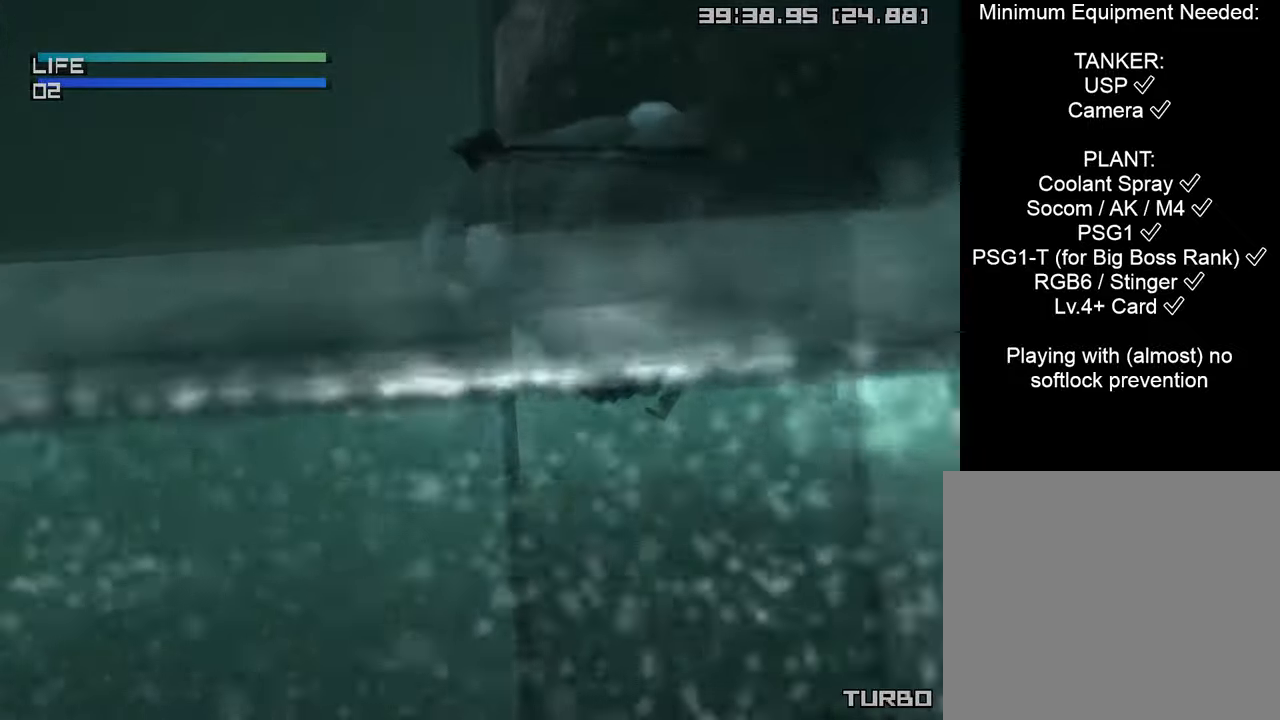
{"buttons": ["CIRCLE", "DPAD_LEFT"], "left_stick": "center", "right_stick": "center", "events": [[17, "DPAD_LEFT", "down"], [117, "DPAD_LEFT", "up"], [183, "DPAD_LEFT", "down"], [283, "DPAD_LEFT", "up"], [350, "DPAD_LEFT", "down"], [450, "DPAD_LEFT", "up"], [500, "DPAD_LEFT", "down"]]}
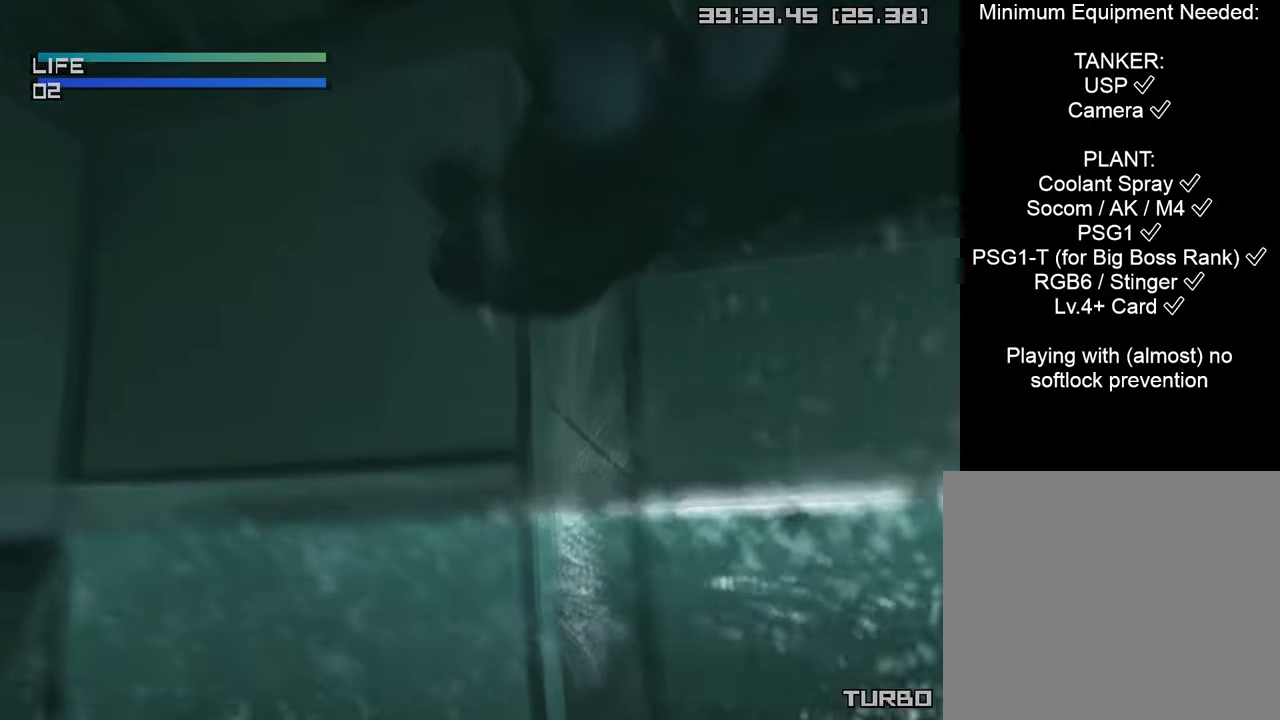
{"buttons": ["CIRCLE", "DPAD_LEFT"], "left_stick": "center", "right_stick": "center", "events": [[117, "DPAD_LEFT", "up"], [183, "DPAD_LEFT", "down"], [283, "DPAD_LEFT", "up"], [333, "DPAD_LEFT", "down"], [450, "DPAD_LEFT", "up"], [500, "DPAD_LEFT", "down"]]}
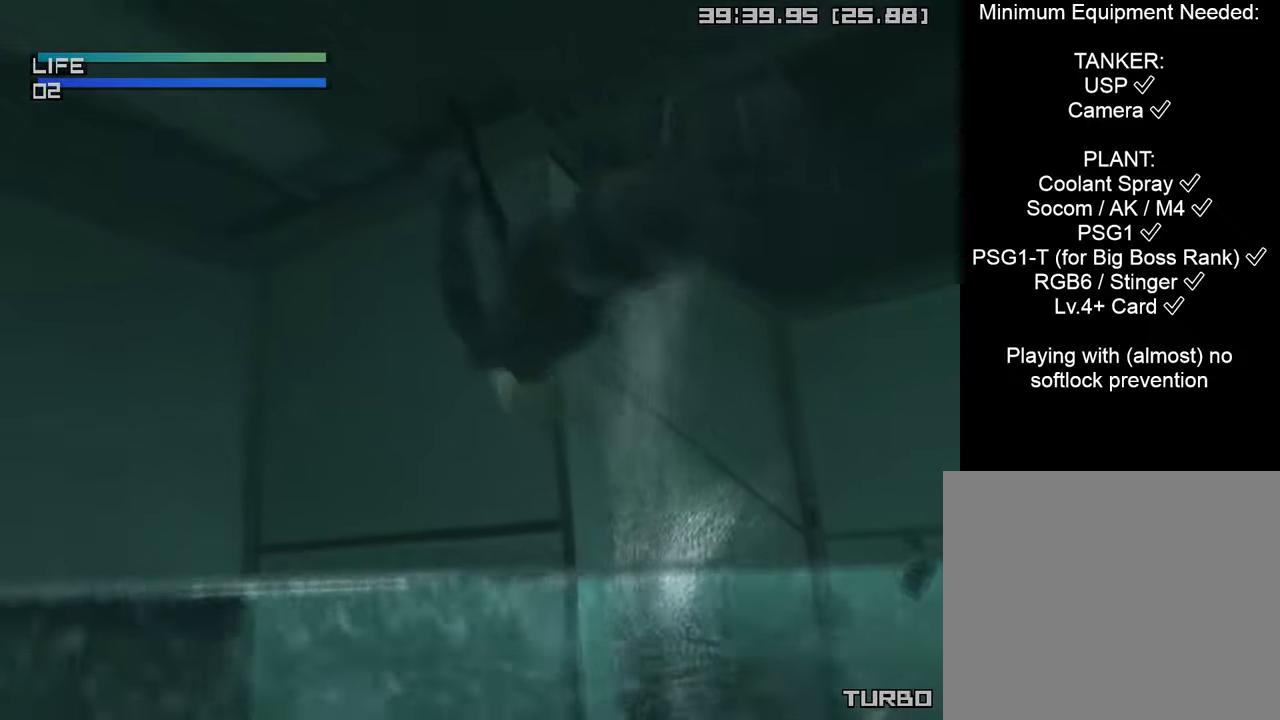
{"buttons": ["CIRCLE", "R1", "DPAD_RIGHT"], "left_stick": "center", "right_stick": "center", "events": [[117, "DPAD_LEFT", "up"], [167, "DPAD_LEFT", "down"], [250, "DPAD_LEFT", "up"], [417, "R1", "down"], [450, "DPAD_RIGHT", "down"]]}
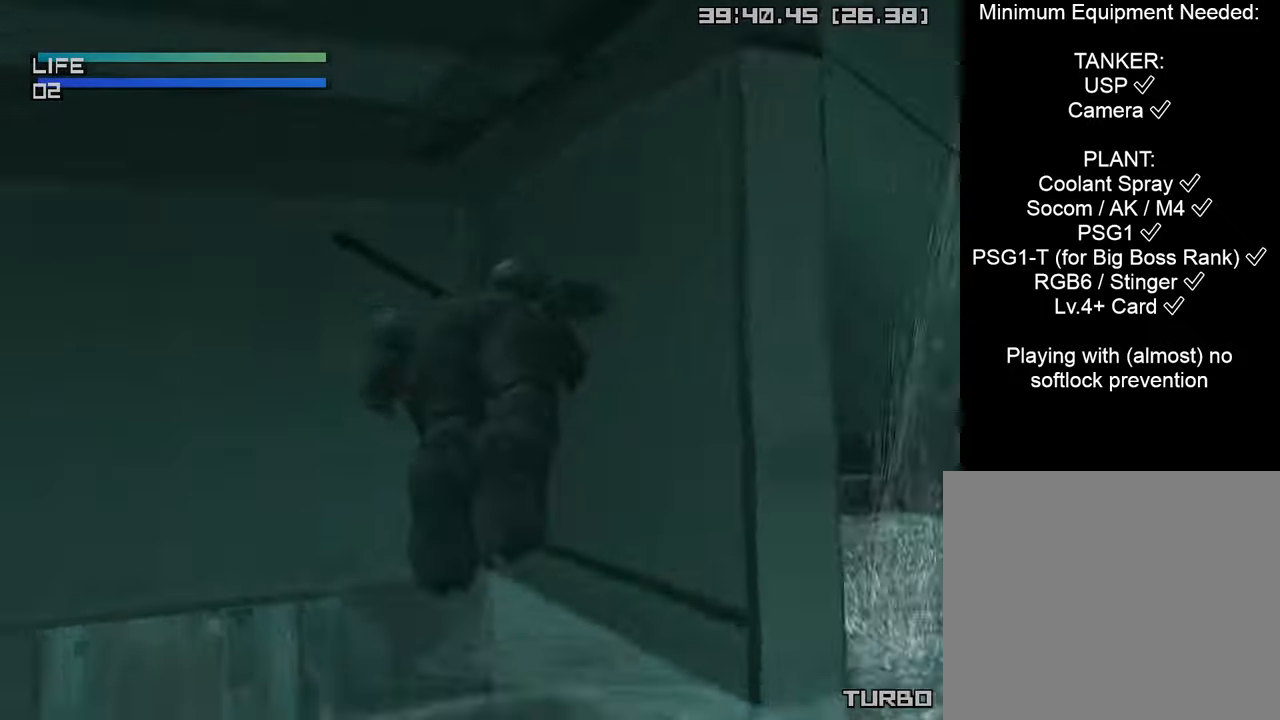
{"buttons": ["CIRCLE", "R1"], "left_stick": "center", "right_stick": "center", "events": [[483, "DPAD_RIGHT", "up"]]}
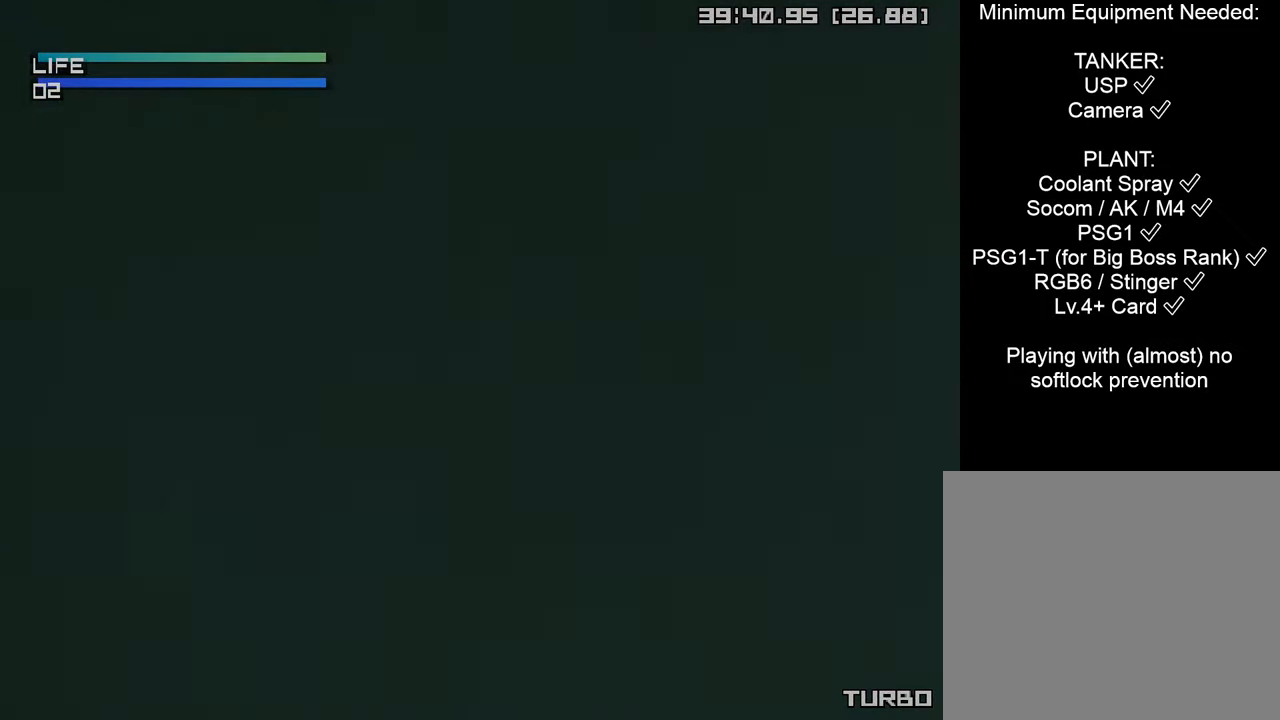
{"buttons": ["CIRCLE"], "left_stick": "center", "right_stick": "center", "events": [[17, "R1", "up"], [100, "DPAD_LEFT", "down"], [200, "DPAD_LEFT", "up"], [250, "DPAD_LEFT", "down"], [350, "DPAD_LEFT", "up"], [400, "DPAD_LEFT", "down"], [500, "DPAD_LEFT", "up"]]}
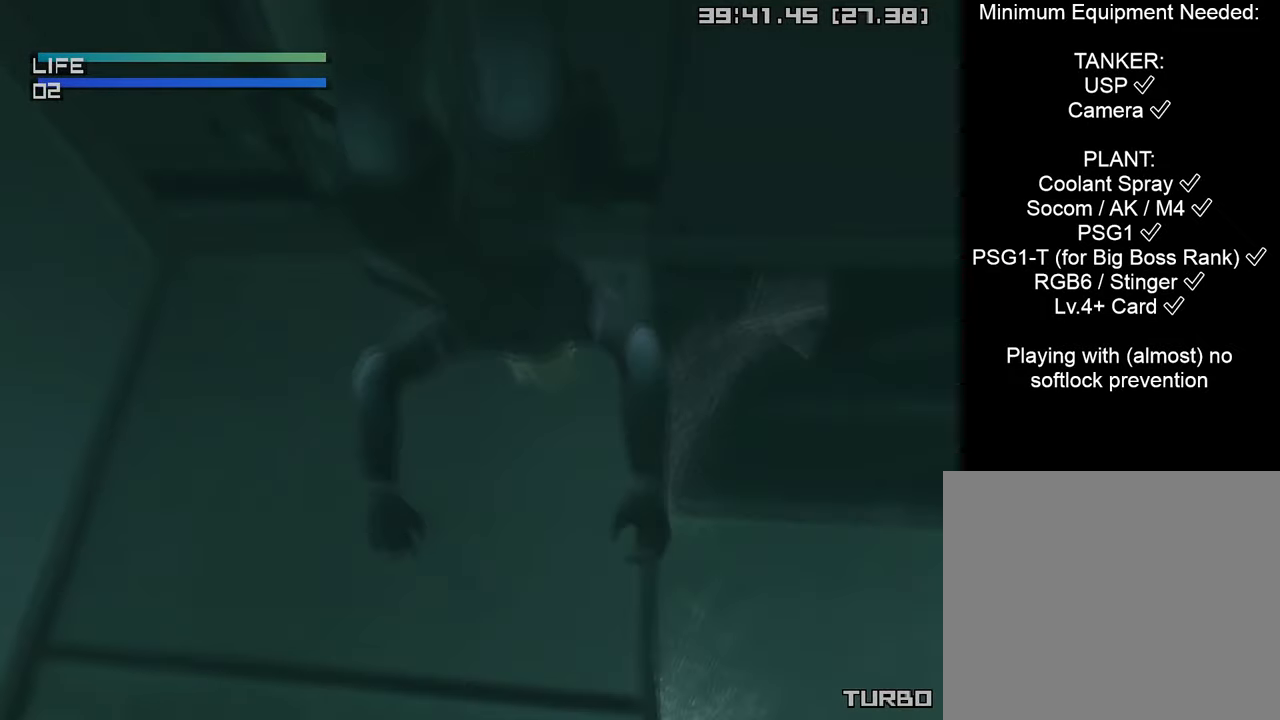
{"buttons": ["CIRCLE"], "left_stick": "center", "right_stick": "center", "events": [[67, "DPAD_LEFT", "down"], [167, "DPAD_LEFT", "up"], [217, "DPAD_LEFT", "down"], [333, "DPAD_LEFT", "up"], [383, "DPAD_LEFT", "down"], [483, "DPAD_LEFT", "up"]]}
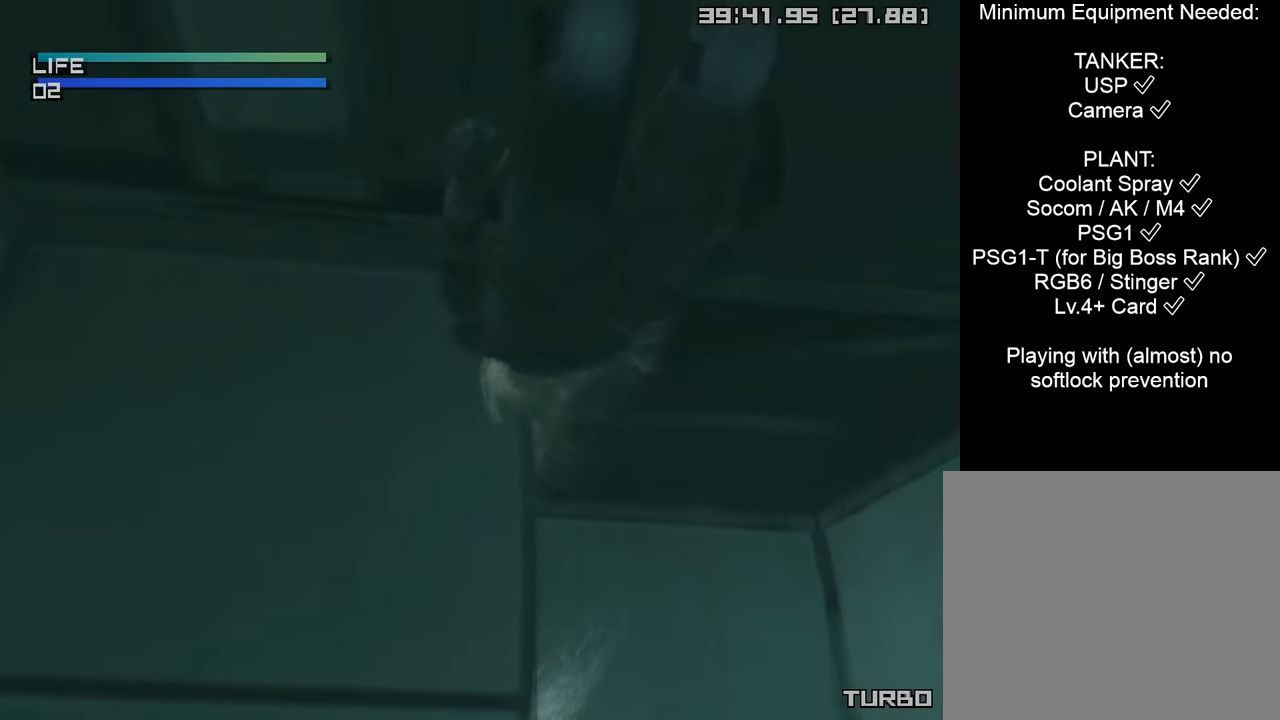
{"buttons": ["CIRCLE"], "left_stick": "center", "right_stick": "center", "events": [[33, "DPAD_LEFT", "down"], [150, "DPAD_LEFT", "up"], [200, "DPAD_LEFT", "down"], [317, "DPAD_LEFT", "up"], [367, "DPAD_LEFT", "down"], [483, "DPAD_LEFT", "up"]]}
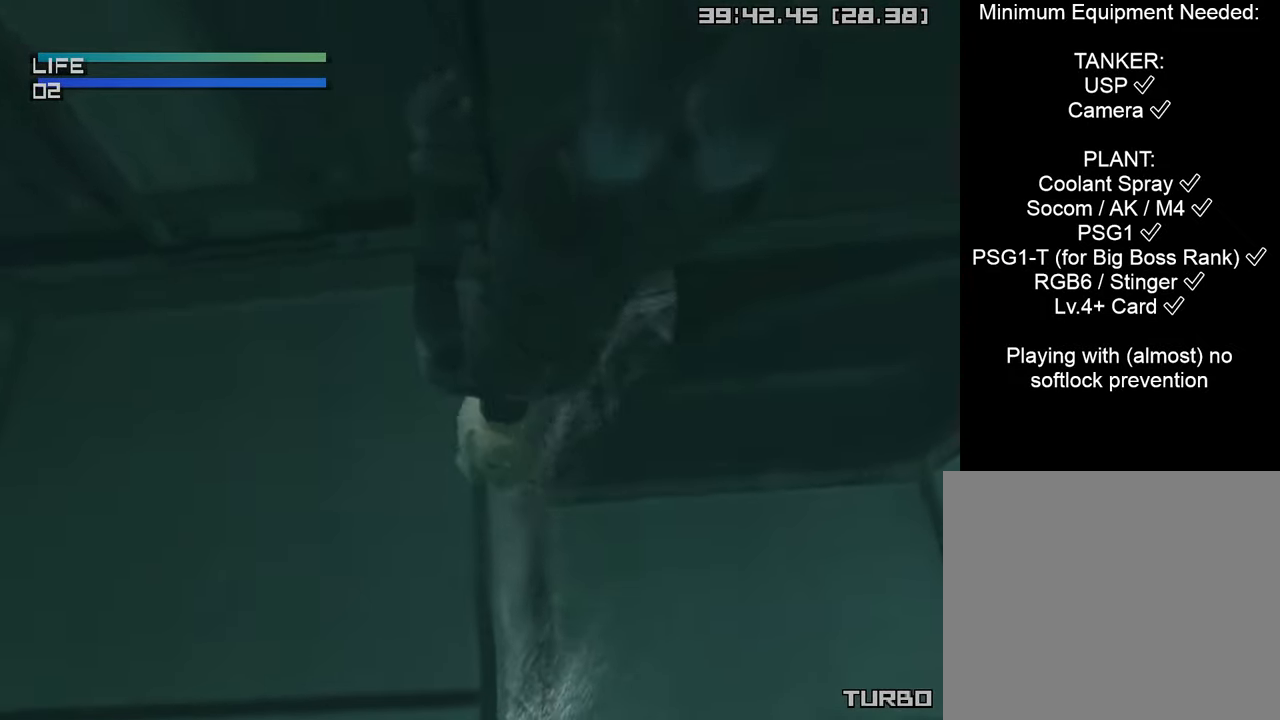
{"buttons": ["CIRCLE"], "left_stick": "center", "right_stick": "center", "events": [[33, "DPAD_LEFT", "down"], [150, "DPAD_LEFT", "up"], [200, "DPAD_LEFT", "down"], [316, "DPAD_LEFT", "up"], [366, "DPAD_LEFT", "down"], [483, "DPAD_LEFT", "up"]]}
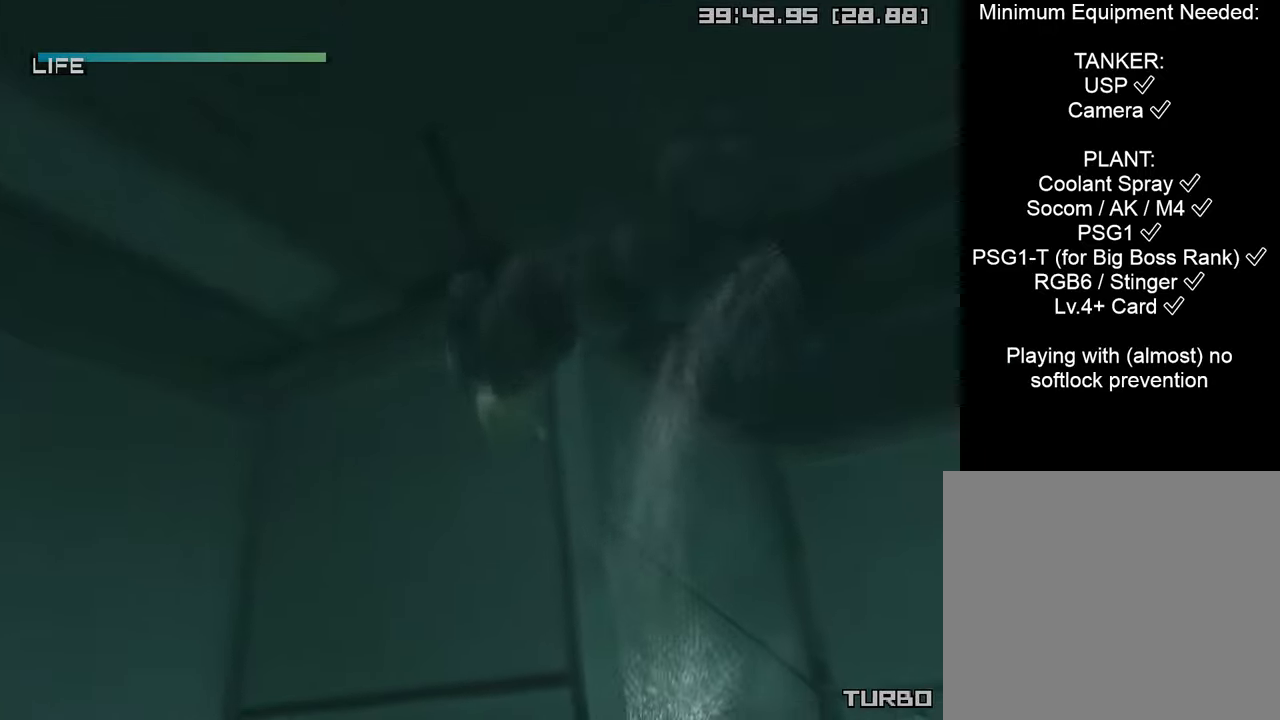
{"buttons": ["CIRCLE"], "left_stick": "center", "right_stick": "center", "events": [[33, "DPAD_LEFT", "down"], [150, "DPAD_LEFT", "up"], [200, "DPAD_LEFT", "down"], [316, "DPAD_LEFT", "up"], [366, "DPAD_LEFT", "down"], [483, "DPAD_LEFT", "up"]]}
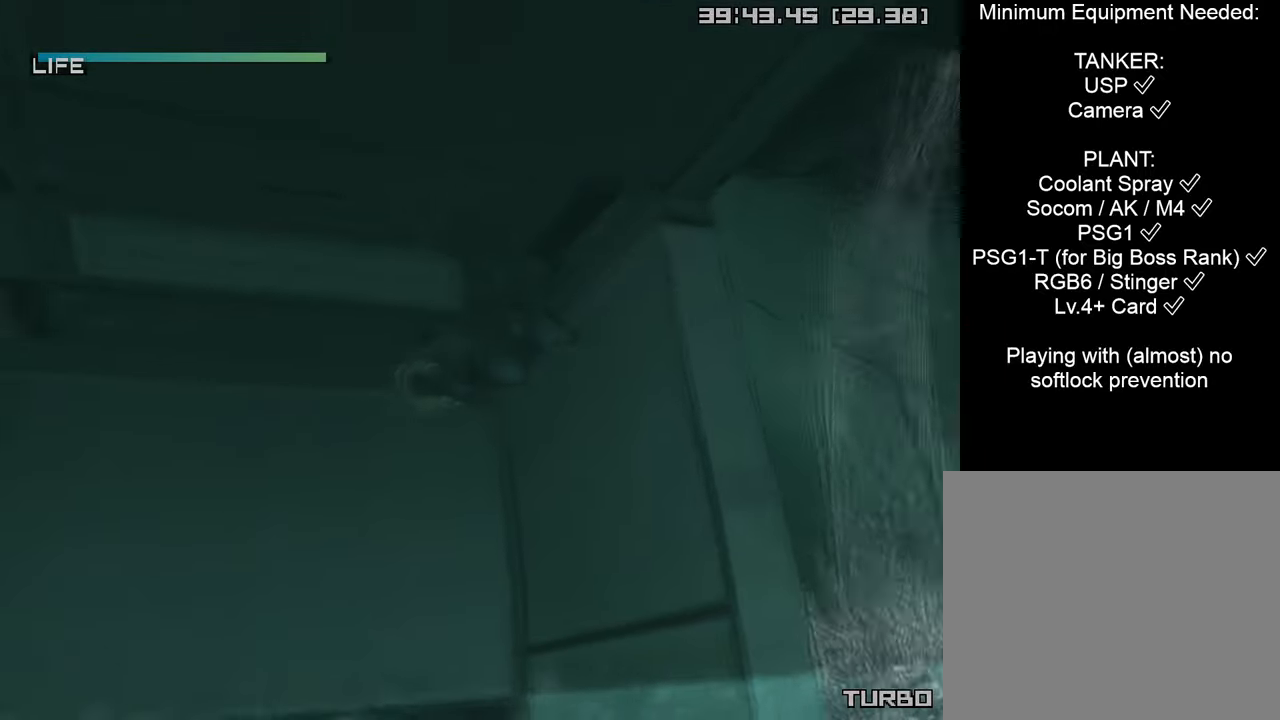
{"buttons": ["CIRCLE", "DPAD_LEFT"], "left_stick": "center", "right_stick": "center", "events": [[116, "DPAD_RIGHT", "down"], [300, "DPAD_RIGHT", "up"], [500, "DPAD_LEFT", "down"]]}
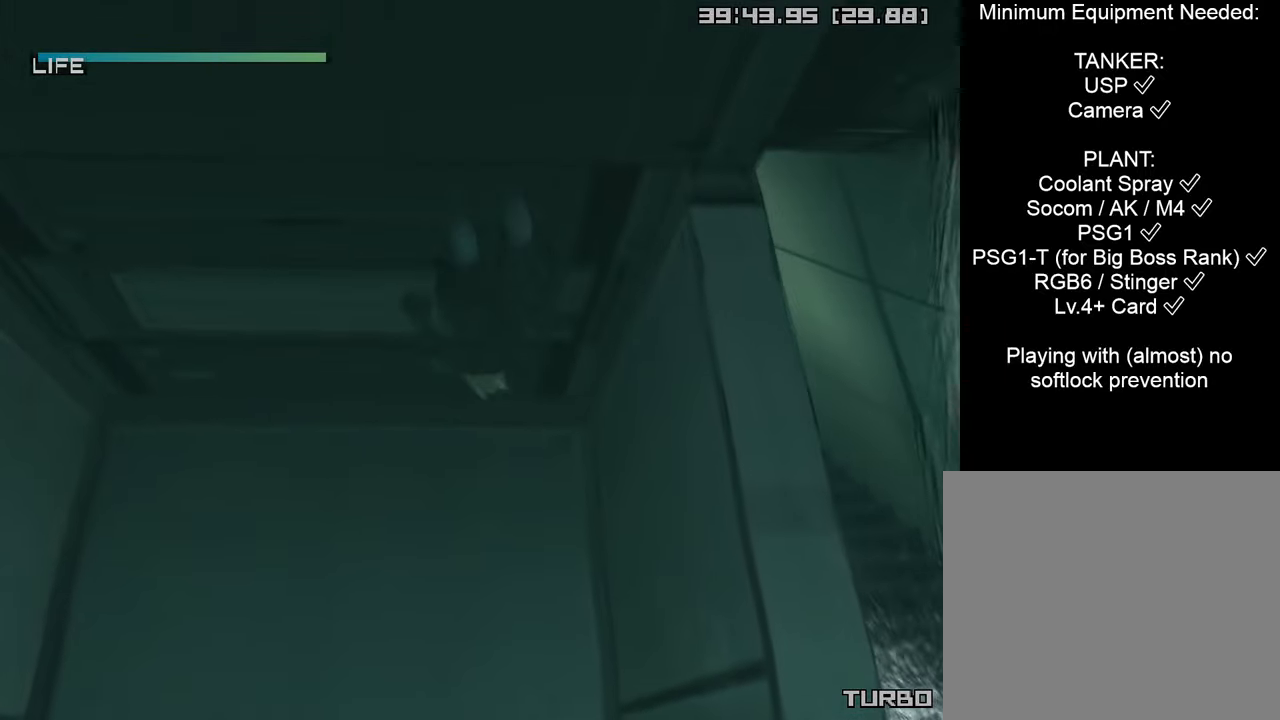
{"buttons": ["CIRCLE"], "left_stick": "center", "right_stick": "center", "events": [[150, "DPAD_LEFT", "up"]]}
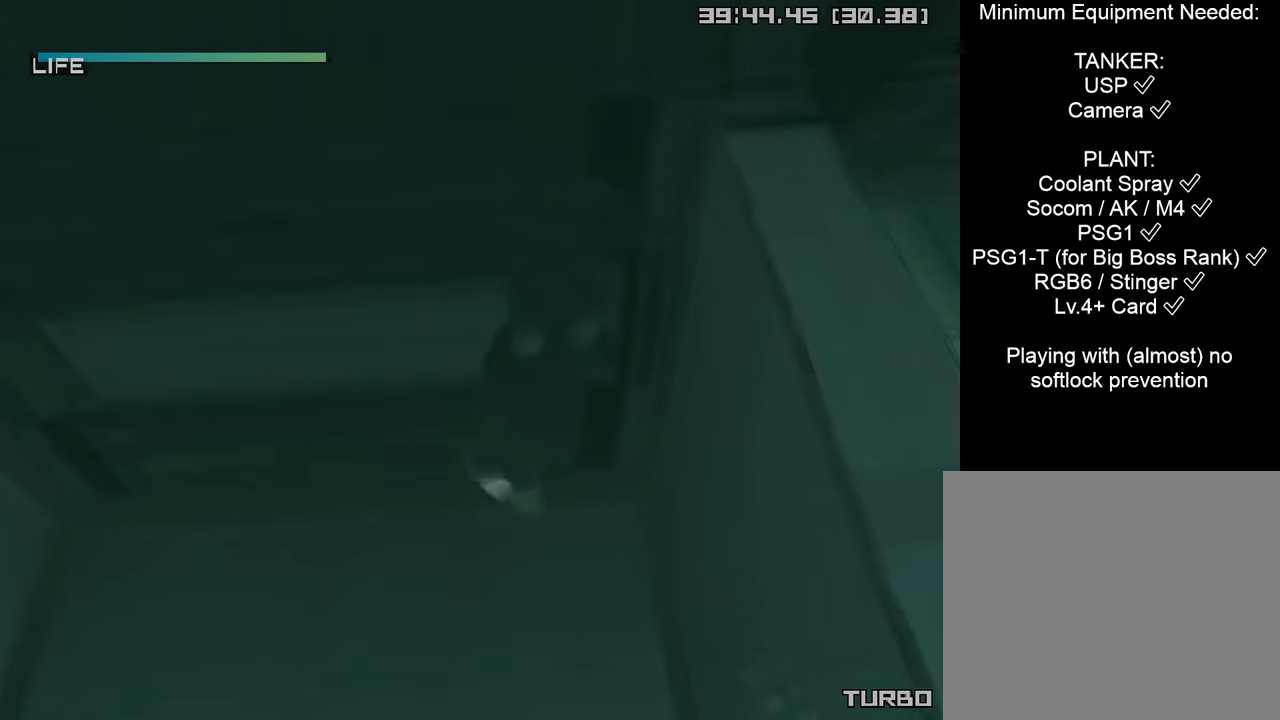
{"buttons": ["CIRCLE"], "left_stick": "center", "right_stick": "center", "events": []}
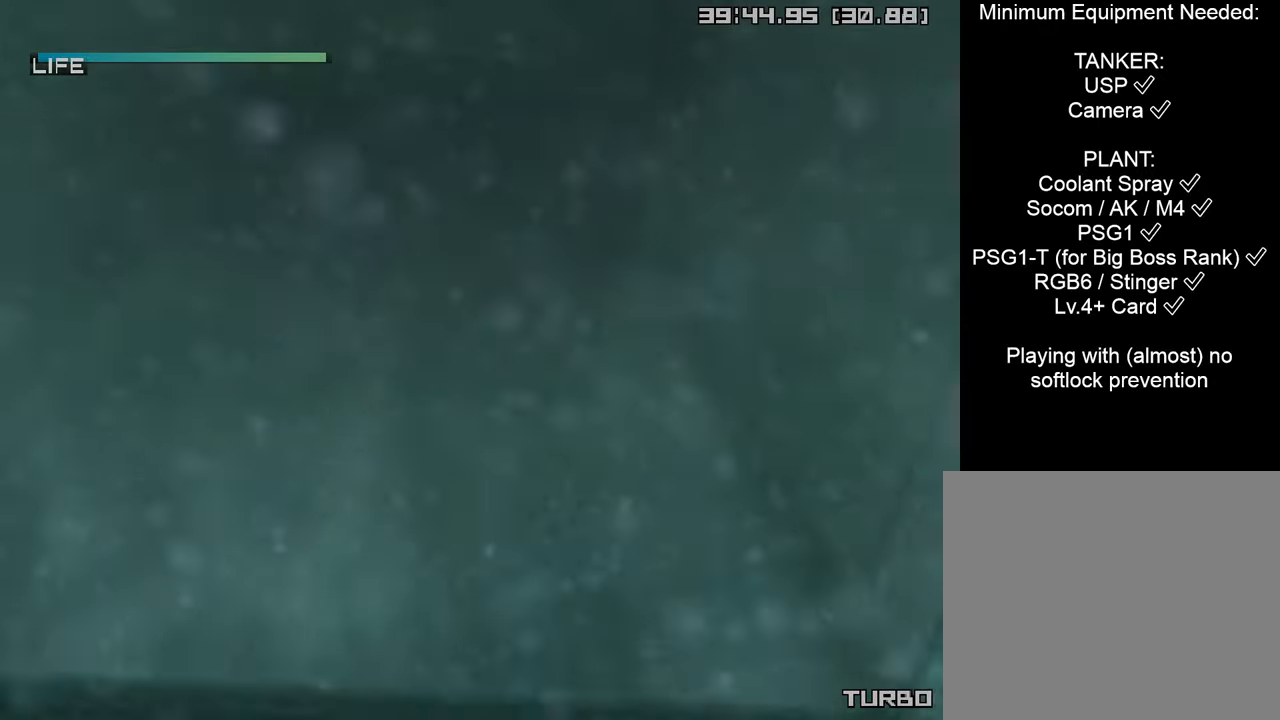
{"buttons": ["CIRCLE", "DPAD_RIGHT"], "left_stick": "center", "right_stick": "center", "events": [[133, "DPAD_RIGHT", "down"]]}
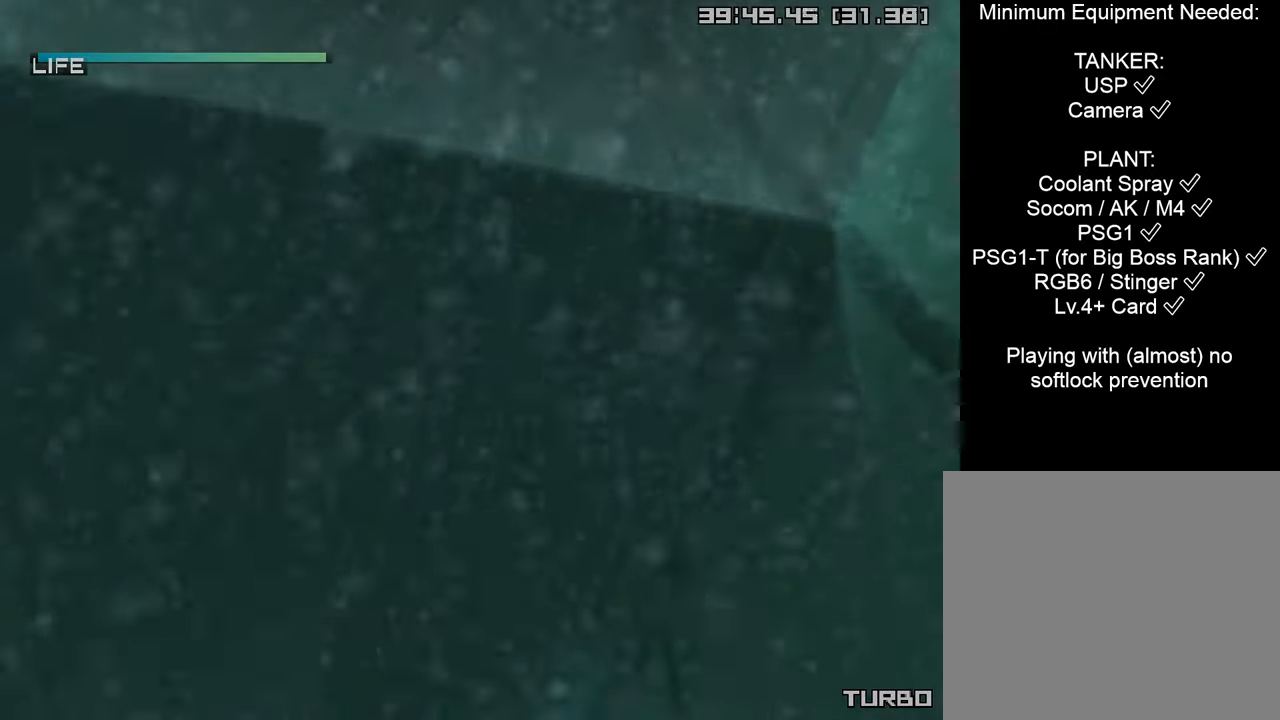
{"buttons": ["CIRCLE"], "left_stick": "center", "right_stick": "center", "events": [[33, "DPAD_RIGHT", "up"], [216, "DPAD_RIGHT", "down"], [383, "DPAD_RIGHT", "up"]]}